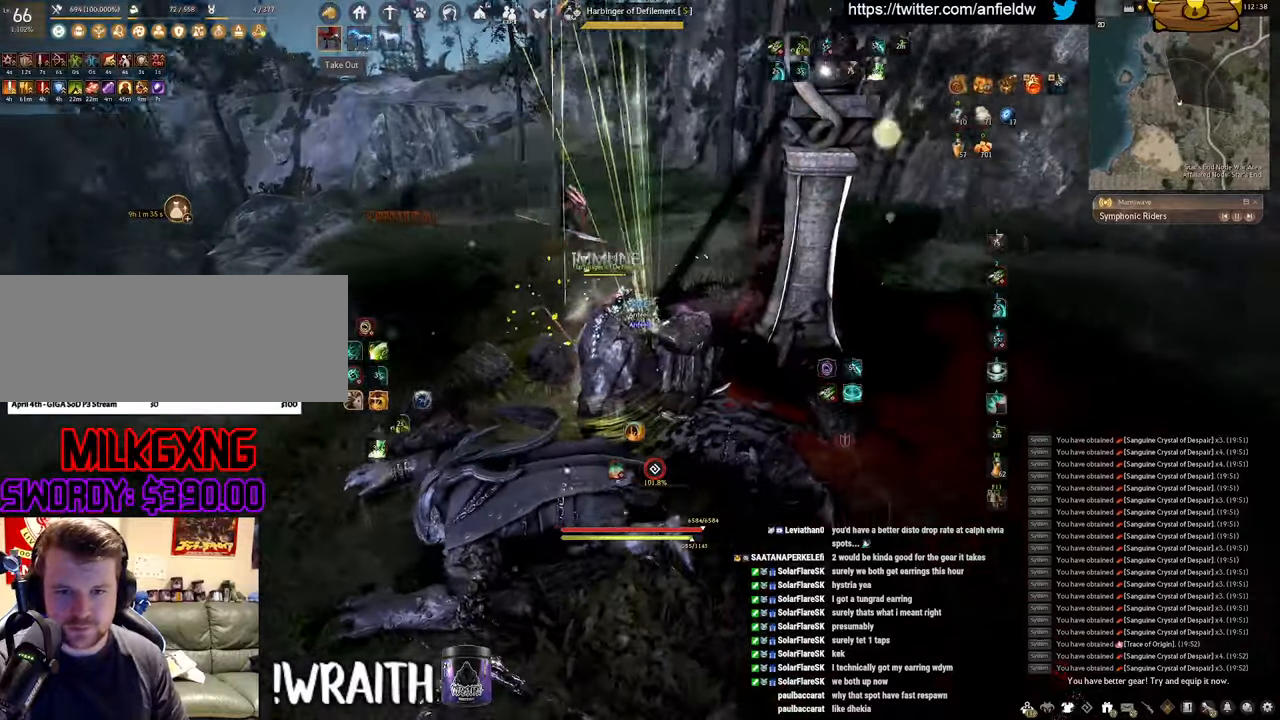
Gameplay with keyboard and mouse; each line is a JSON object with the keys and mouse buttons held at the frame after it. "events" lists presses ("down") and releases ("up") of "a", "c", "d", "e", "f", "q", "s", "shift", "space", "tab", "w", "x", "z", "mouse_left" and "mouse_right" between this image and that frame as [ms after this image, input, new state], when the widget could be followed in between. "mouse_left", "mouse_right" = the "left", "right" buttons of the "mouse" list. No other keys are recorded. Mouse movement is not recorded.
{"keys": [], "mouse": ["left"], "events": []}
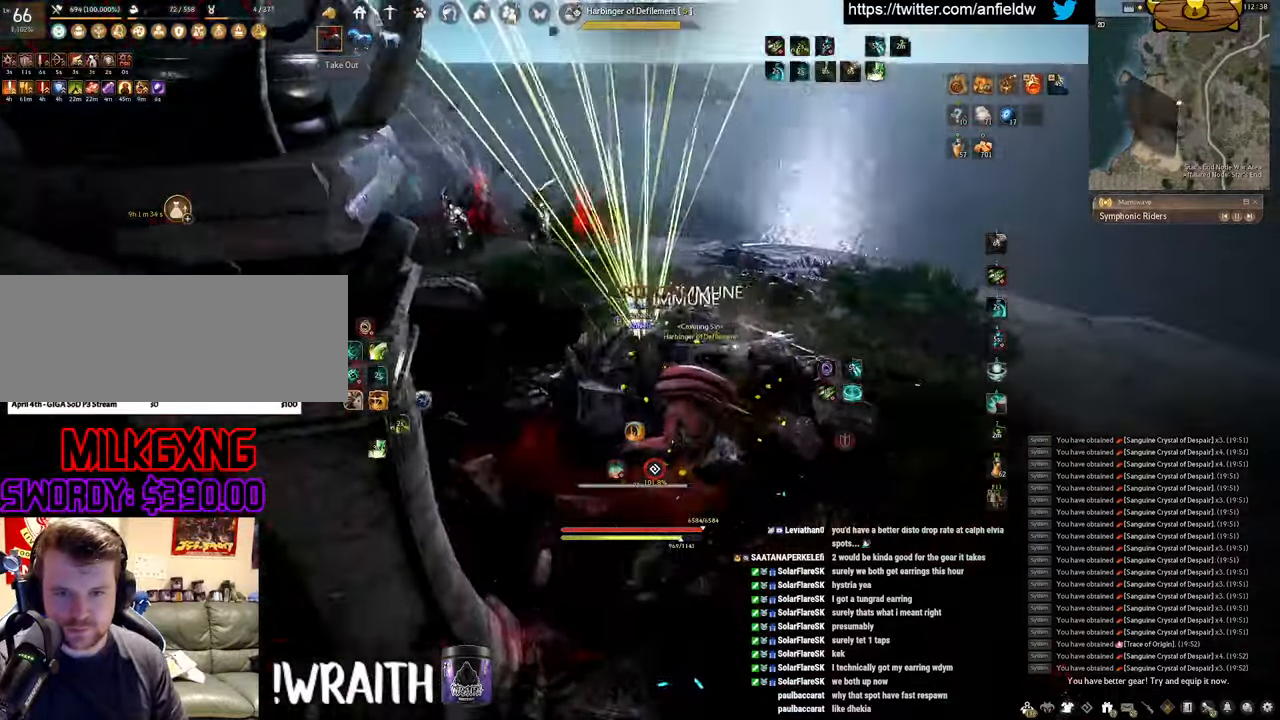
{"keys": [], "mouse": ["left"], "events": []}
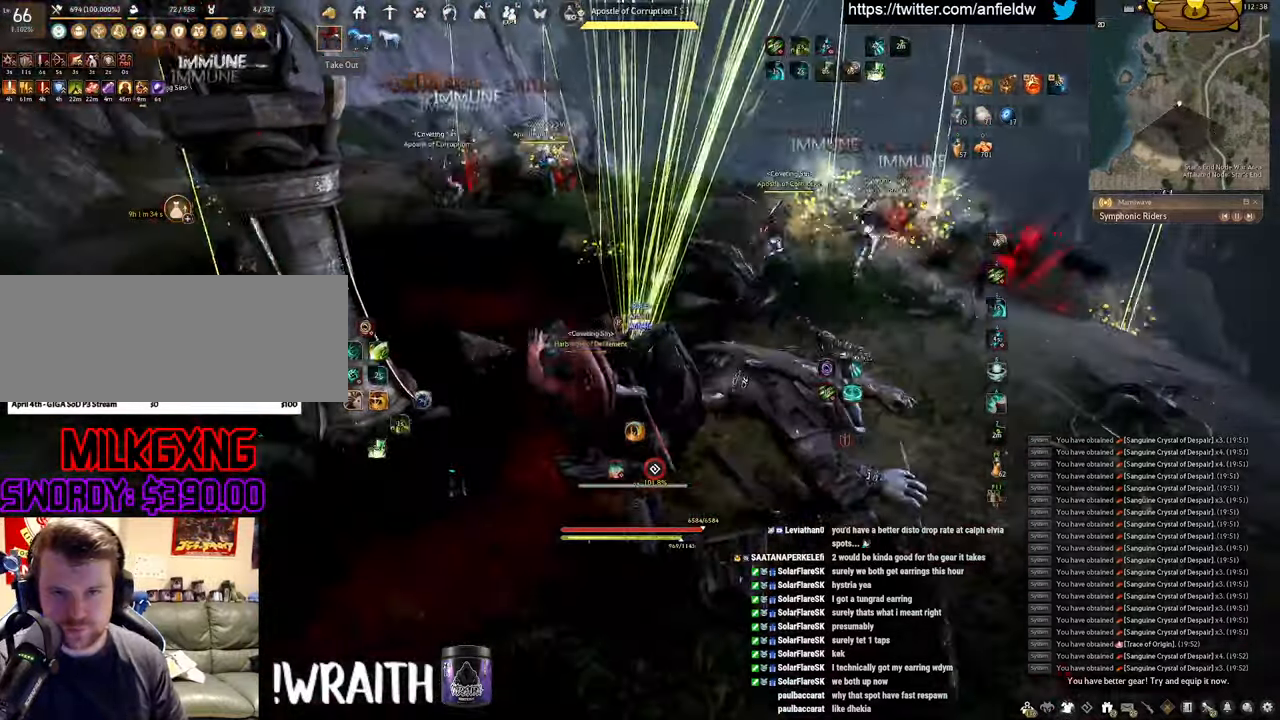
{"keys": [], "mouse": [], "events": [[84, "mouse_left", "up"]]}
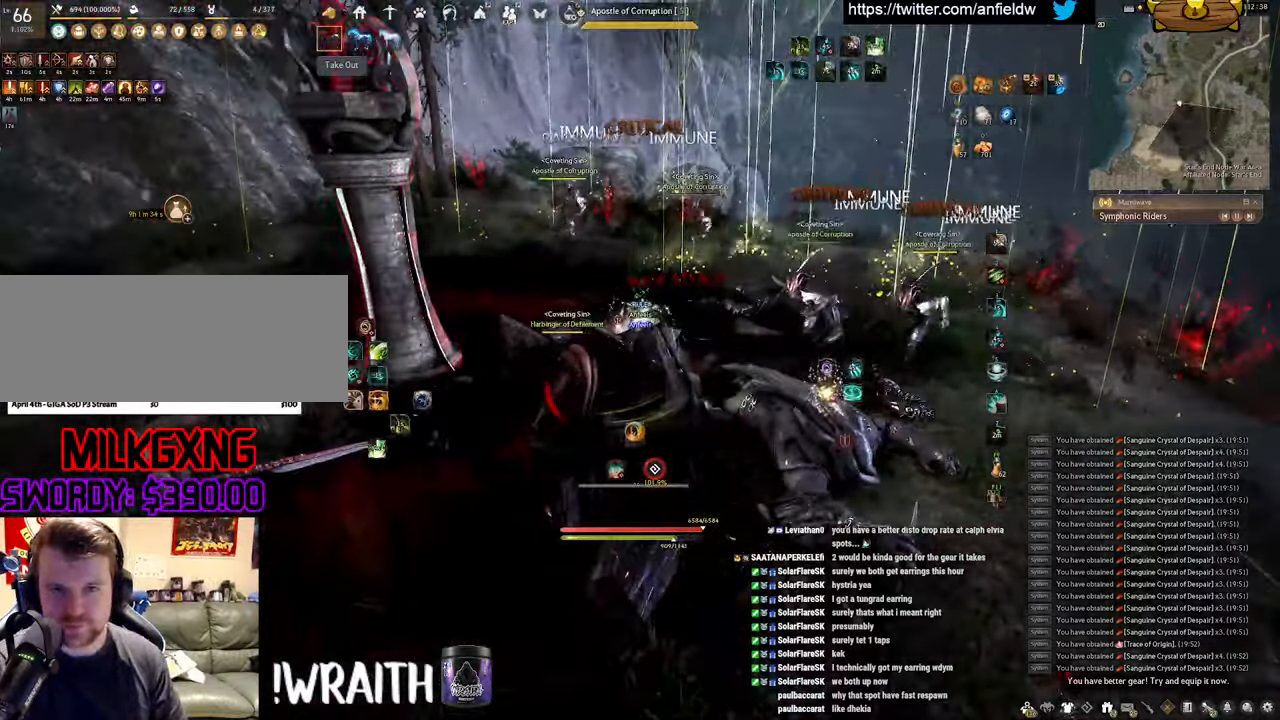
{"keys": [], "mouse": ["left"], "events": [[434, "mouse_left", "down"]]}
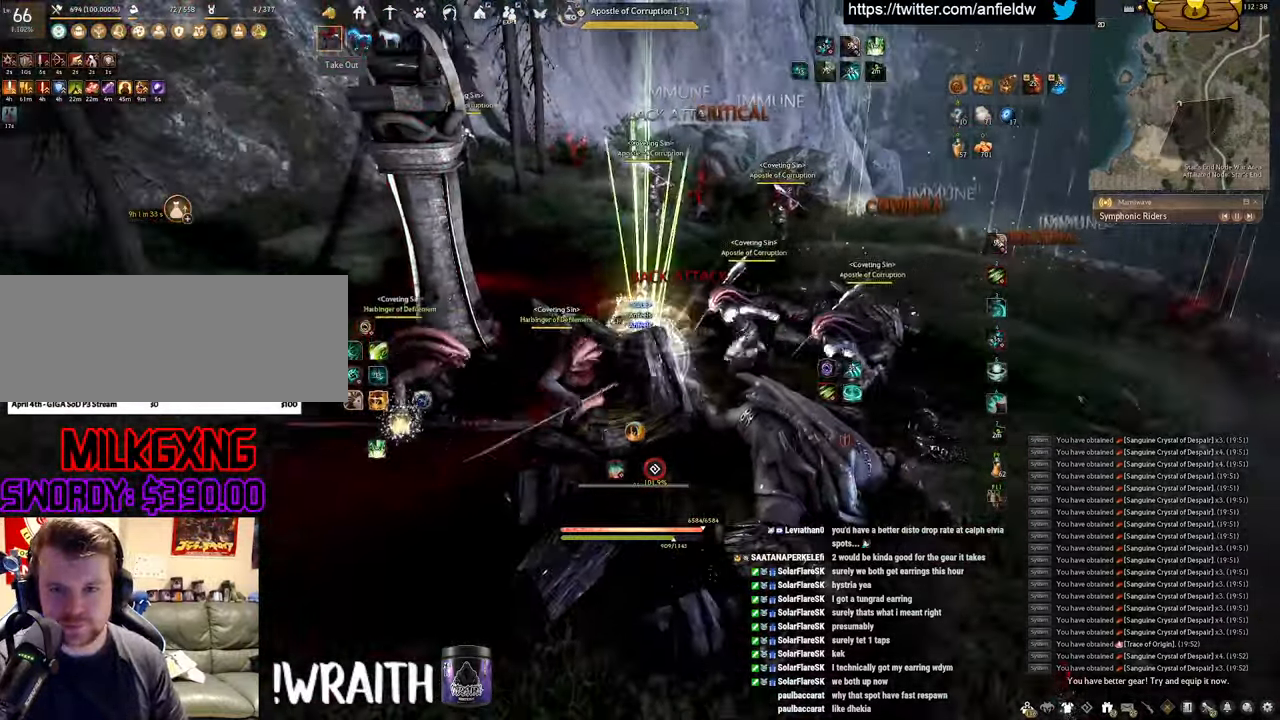
{"keys": [], "mouse": ["left"], "events": []}
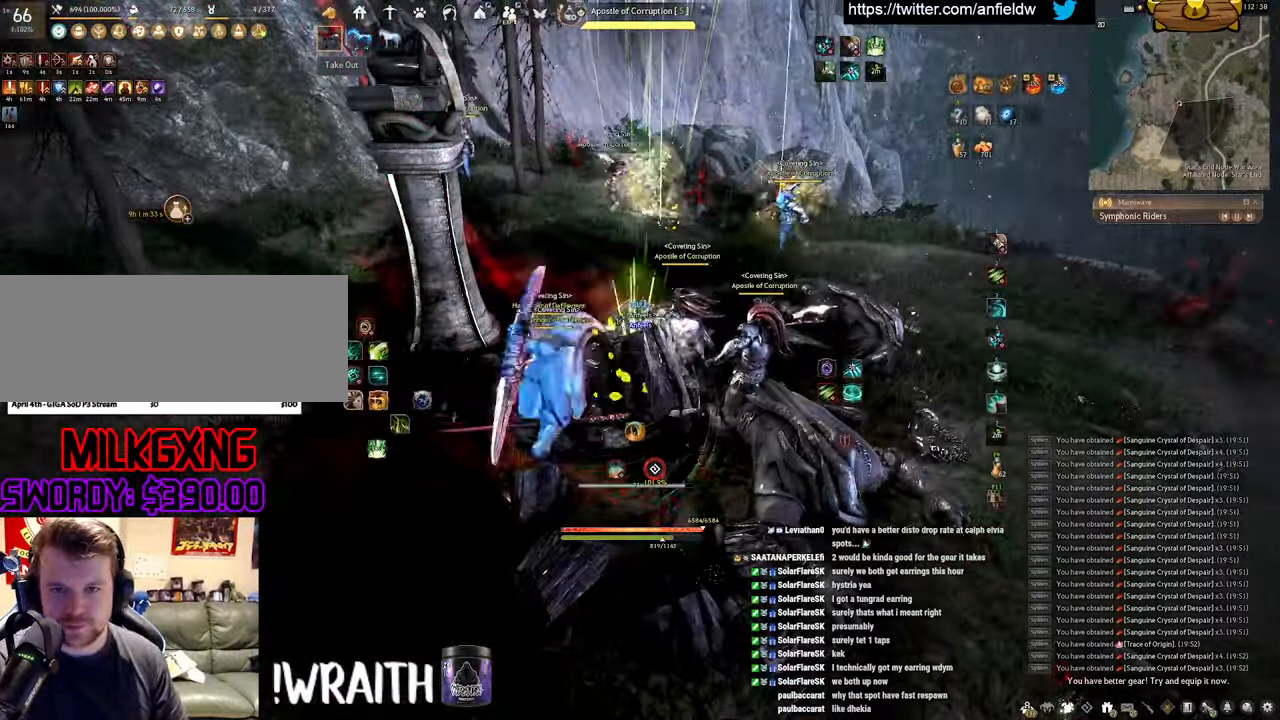
{"keys": [], "mouse": ["left"], "events": []}
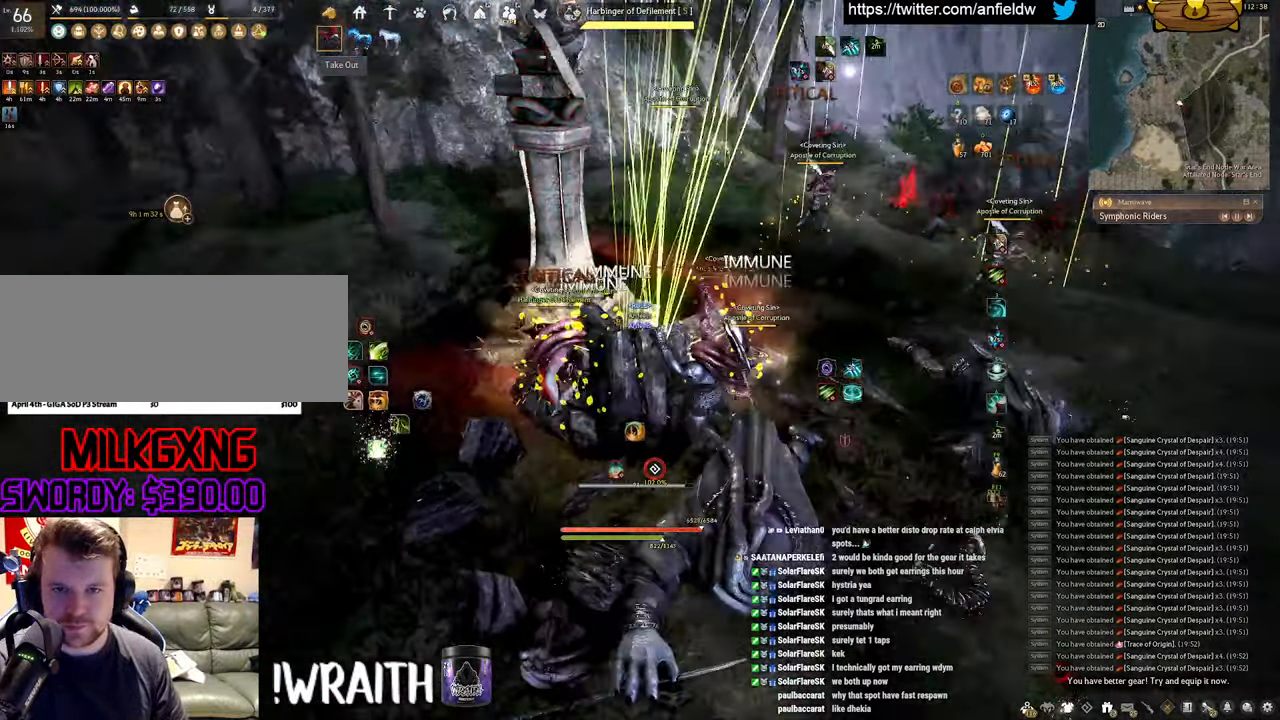
{"keys": ["a", "c"], "mouse": [], "events": [[250, "a", "down"], [284, "mouse_left", "up"], [334, "c", "down"]]}
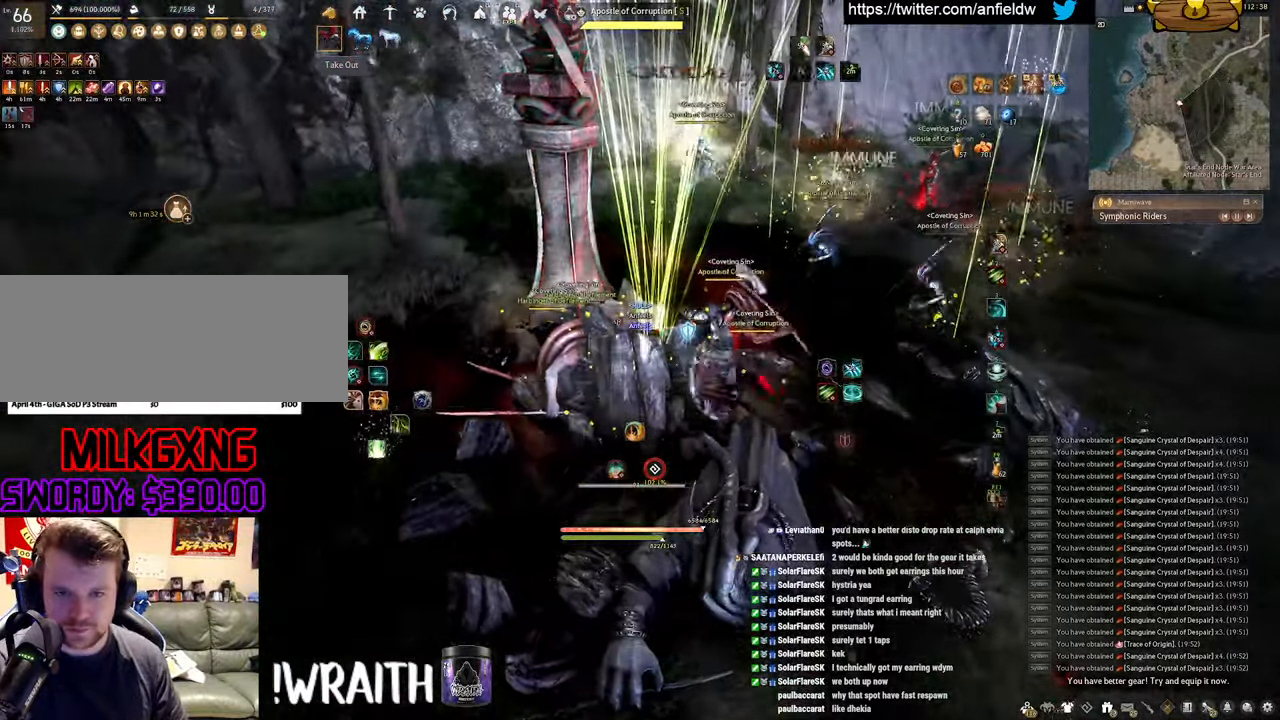
{"keys": ["f", "s"], "mouse": [], "events": [[34, "c", "up"], [150, "a", "up"], [150, "s", "down"], [216, "f", "down"]]}
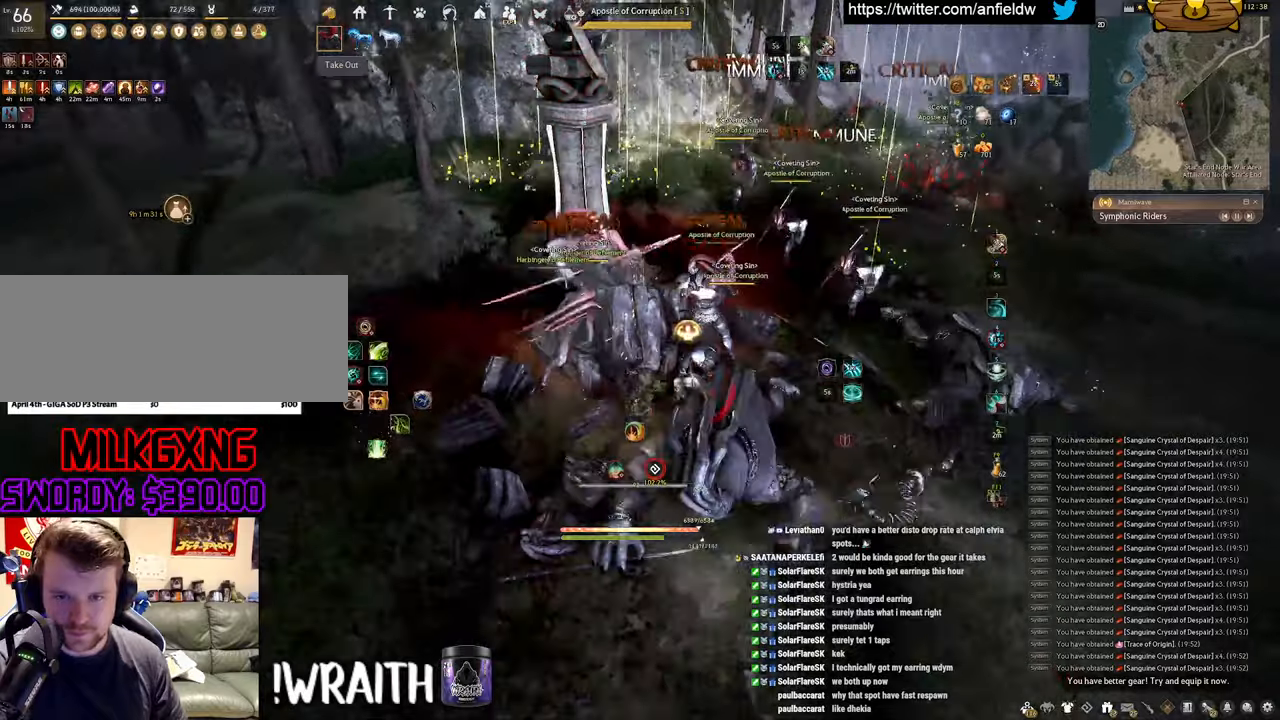
{"keys": [], "mouse": ["left"], "events": [[100, "f", "up"], [100, "s", "up"], [166, "mouse_left", "down"]]}
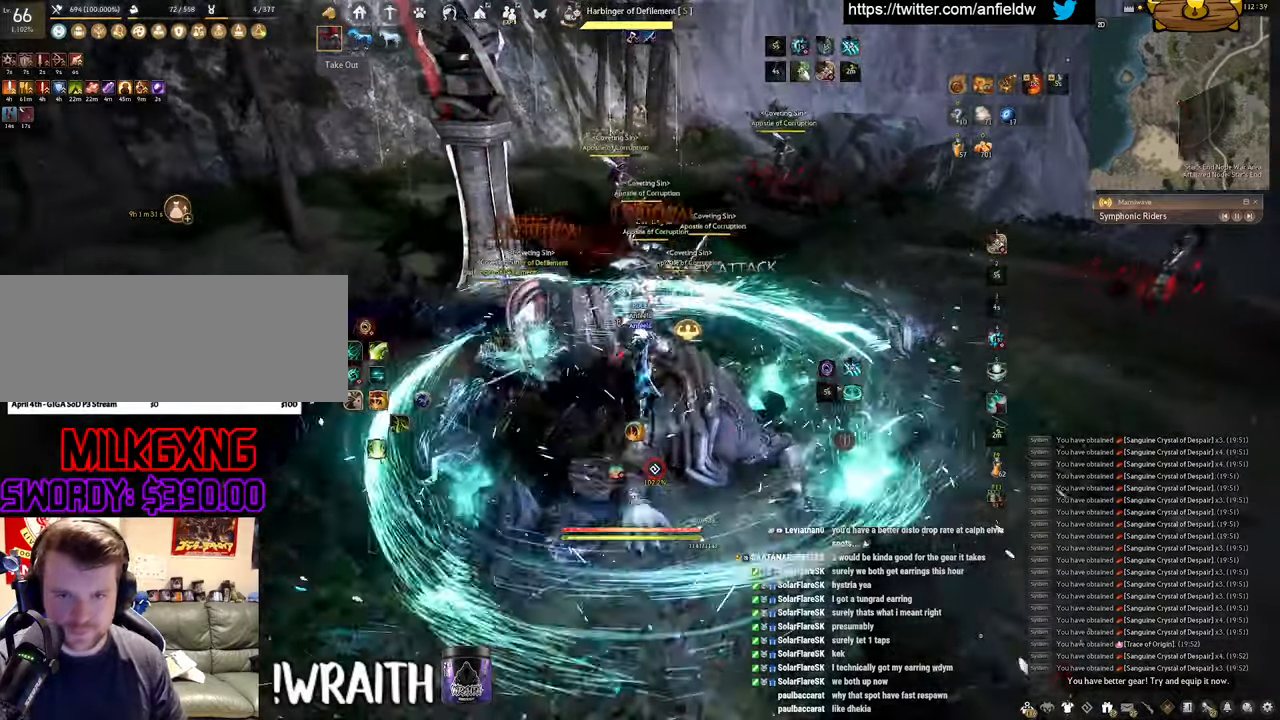
{"keys": ["q"], "mouse": [], "events": [[150, "q", "down"], [233, "mouse_left", "up"]]}
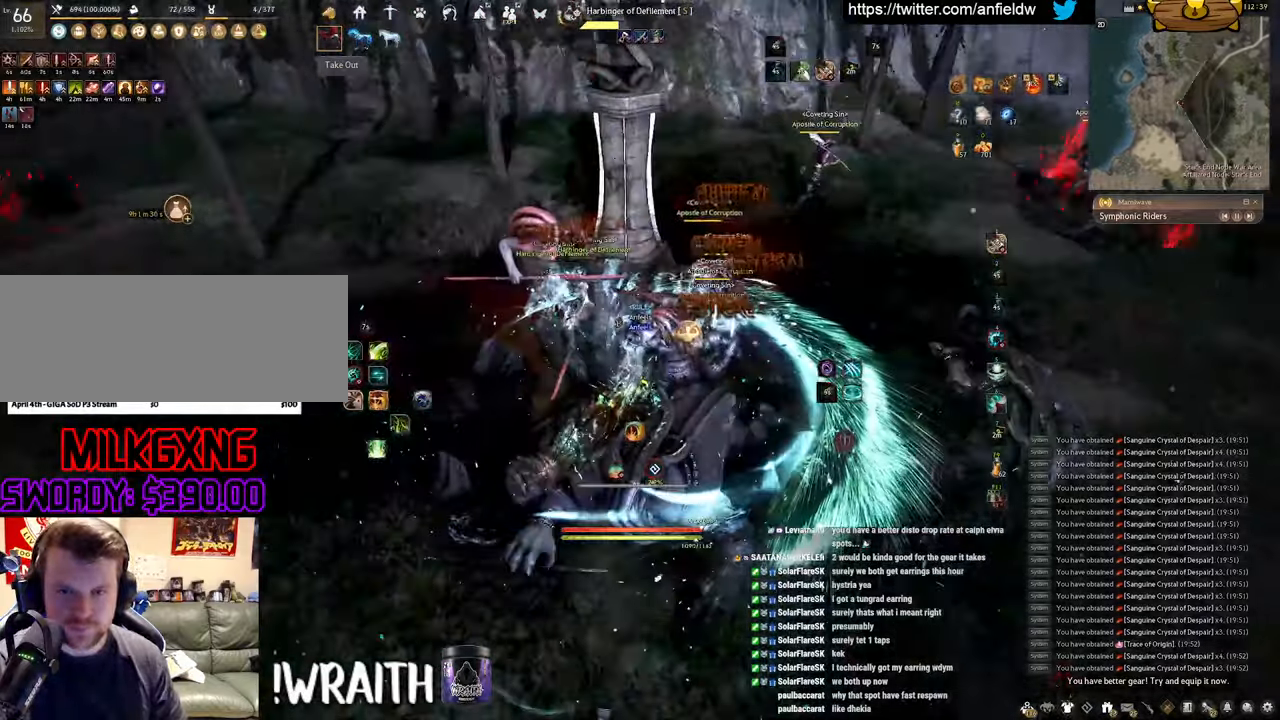
{"keys": [], "mouse": [], "events": [[50, "space", "down"], [116, "q", "up"], [500, "space", "up"]]}
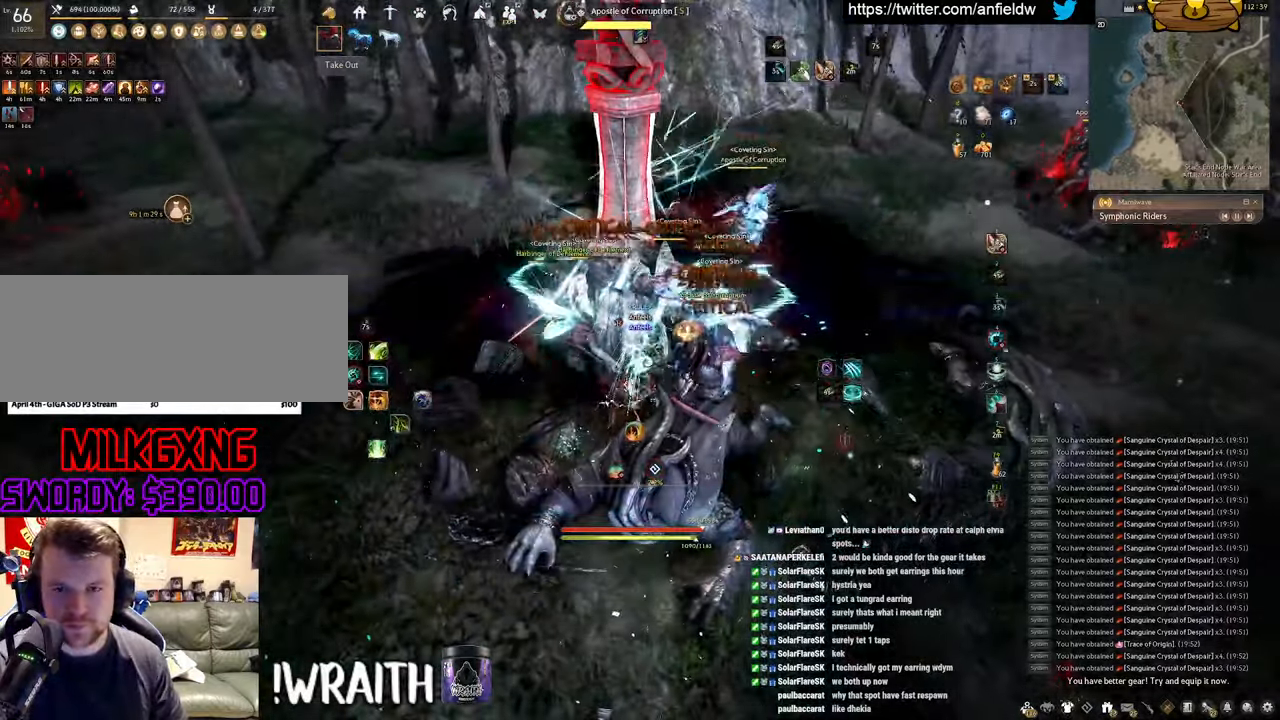
{"keys": [], "mouse": [], "events": []}
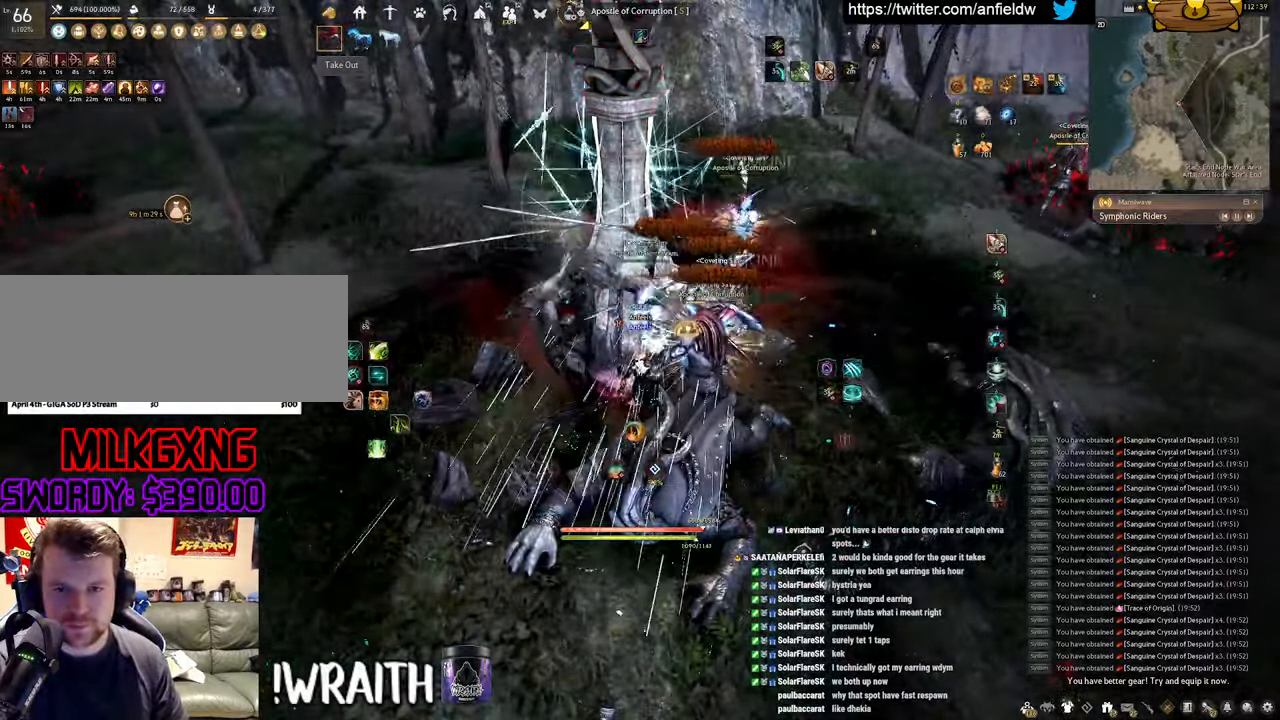
{"keys": [], "mouse": [], "events": []}
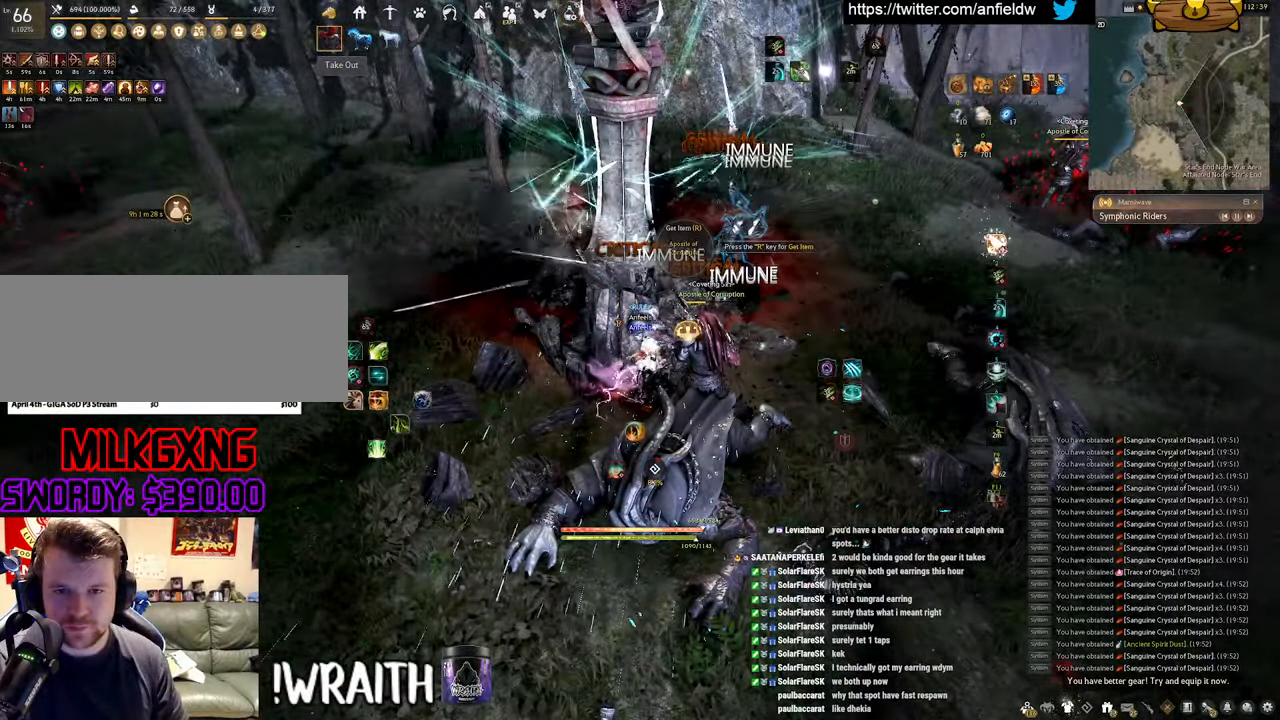
{"keys": [], "mouse": [], "events": []}
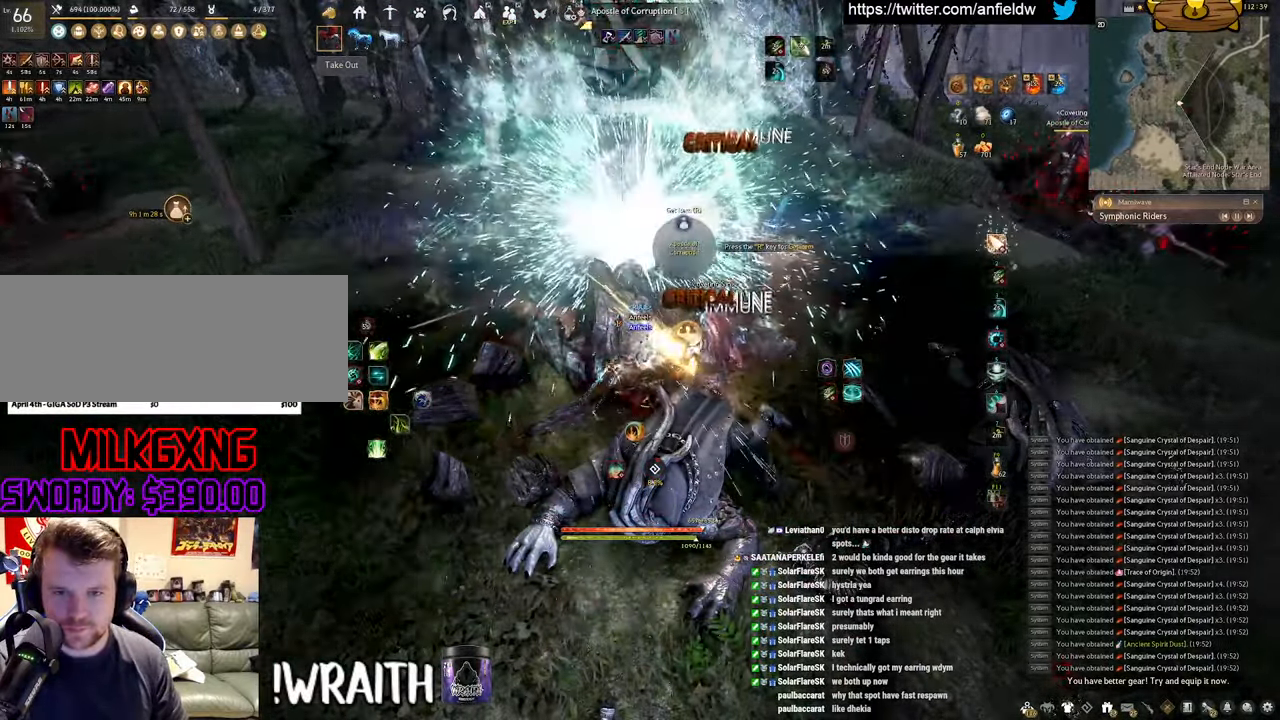
{"keys": [], "mouse": [], "events": []}
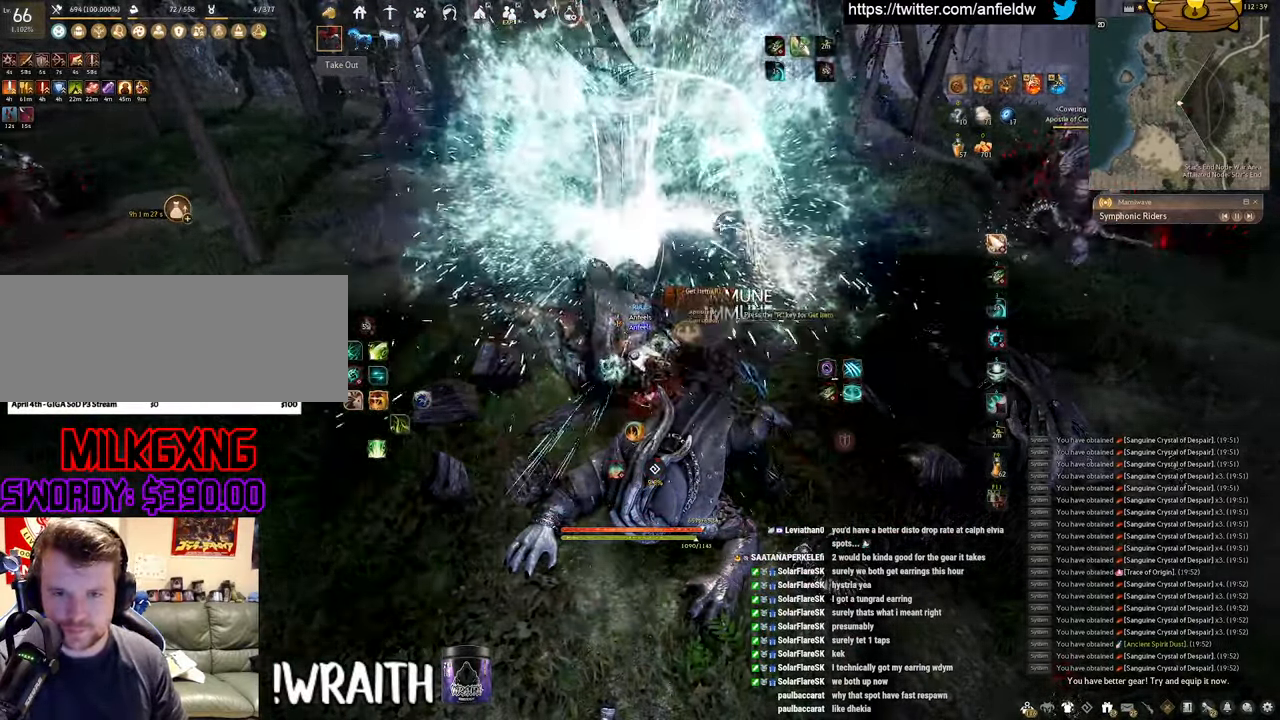
{"keys": [], "mouse": [], "events": []}
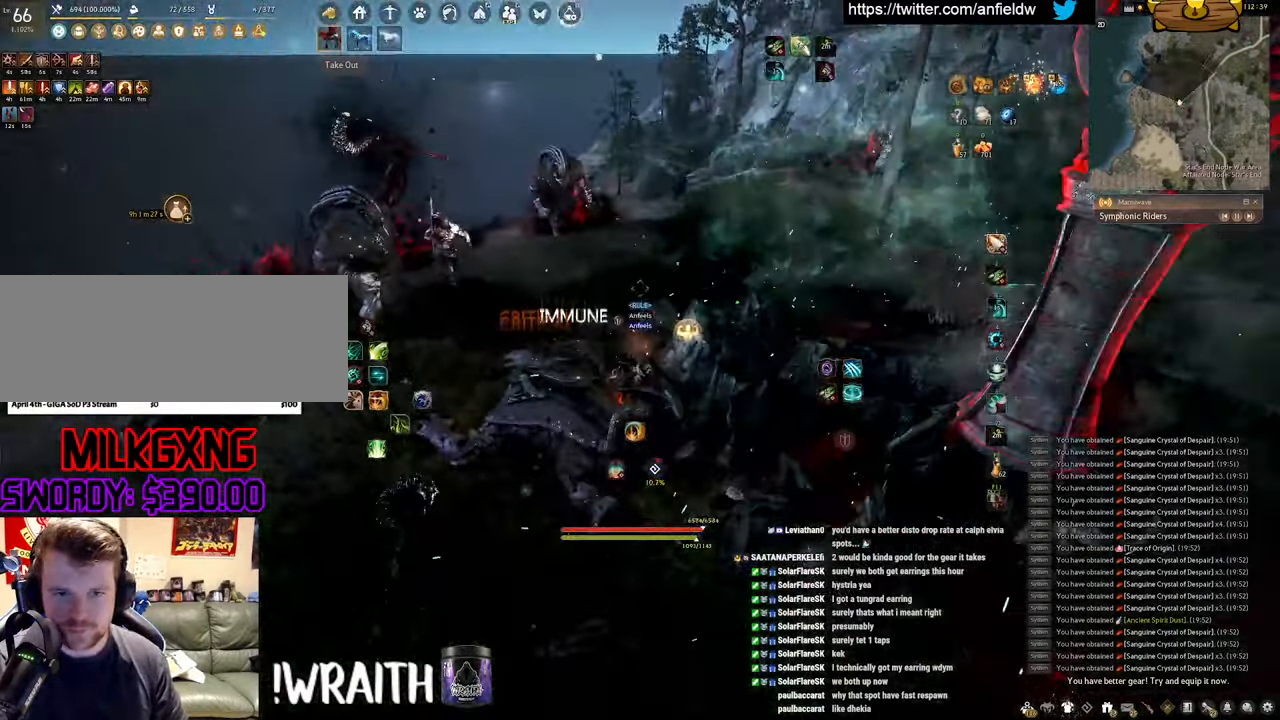
{"keys": ["f", "shift"], "mouse": [], "events": [[150, "shift", "down"], [266, "f", "down"]]}
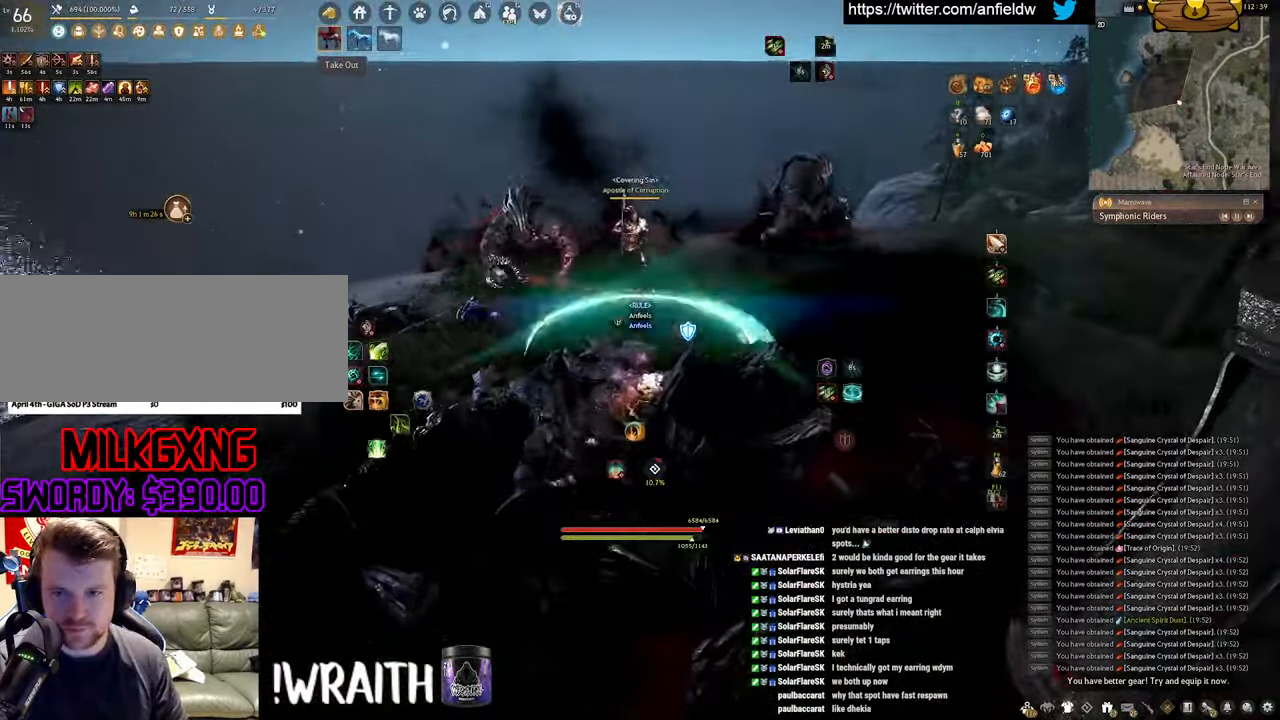
{"keys": ["f", "w"], "mouse": [], "events": [[300, "shift", "up"], [317, "w", "down"]]}
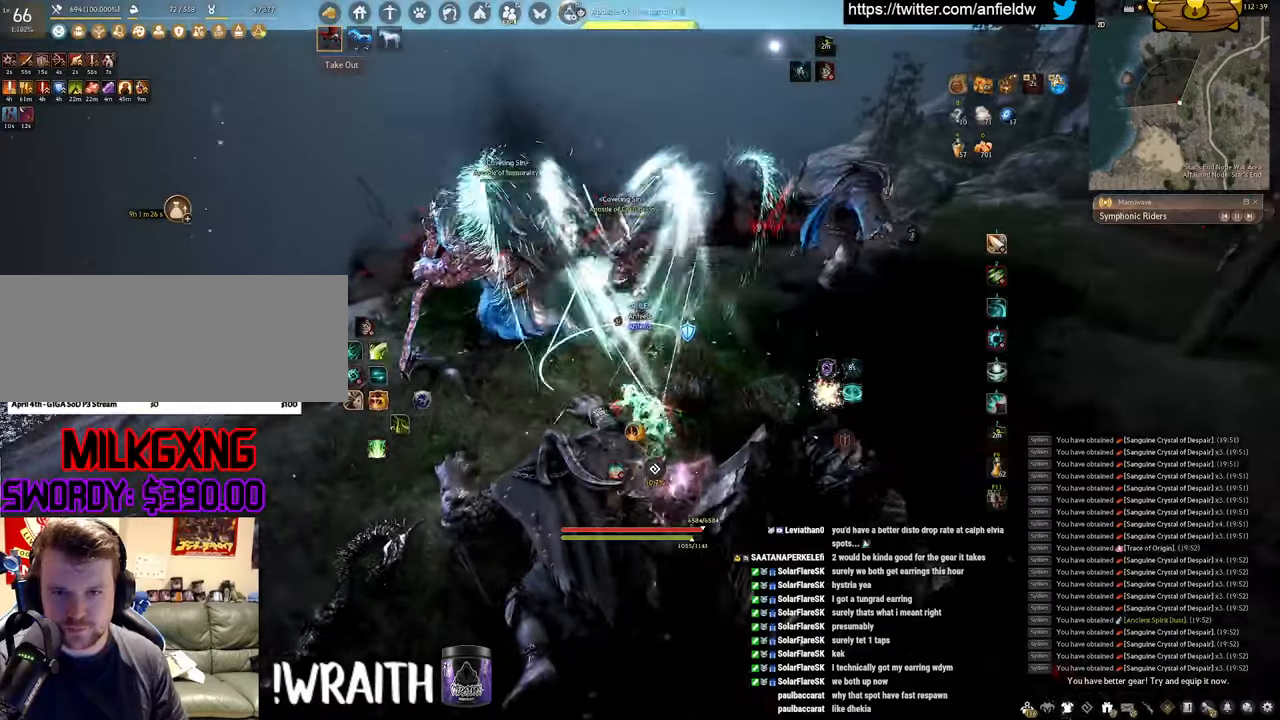
{"keys": [], "mouse": [], "events": [[267, "f", "up"], [267, "w", "up"]]}
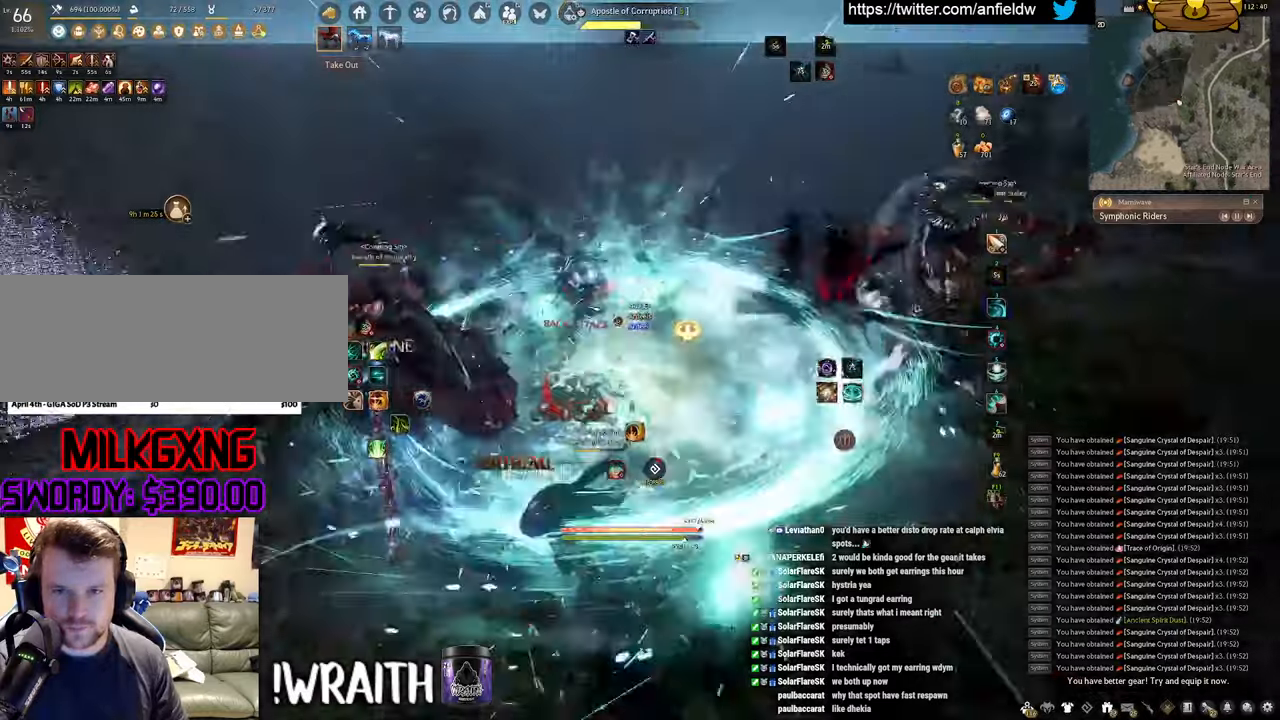
{"keys": [], "mouse": [], "events": []}
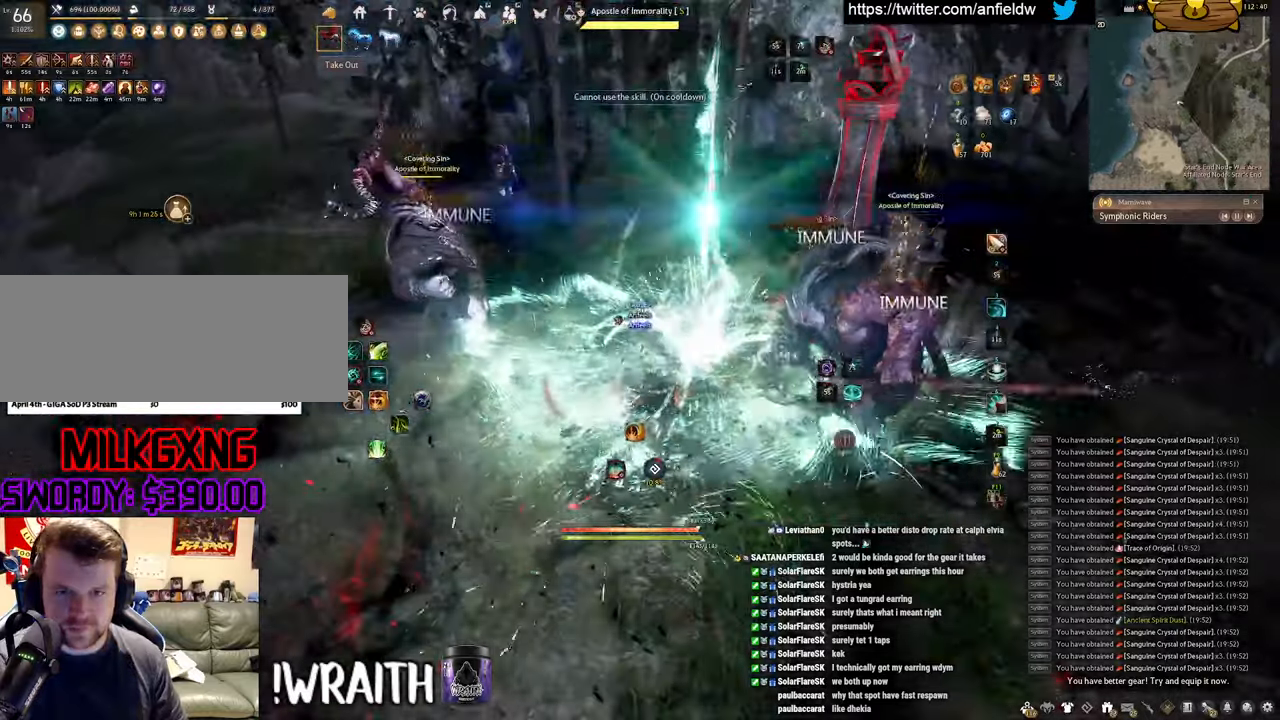
{"keys": ["q"], "mouse": [], "events": [[50, "q", "down"]]}
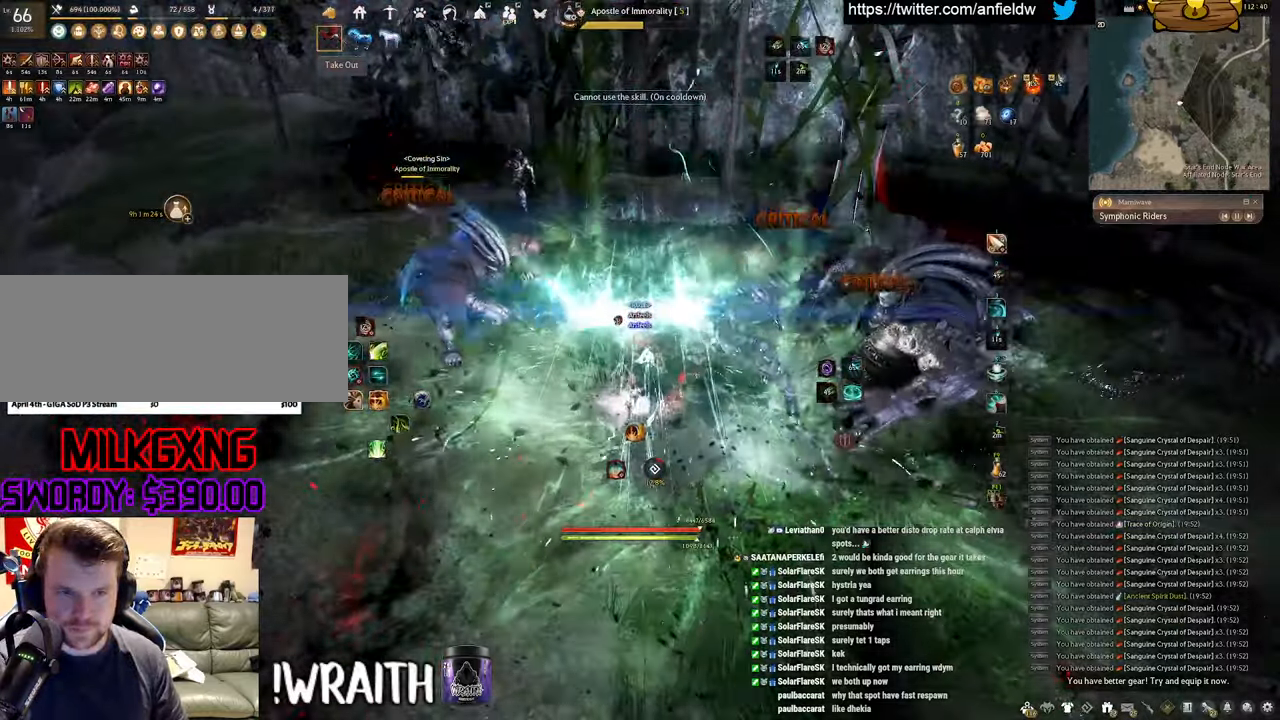
{"keys": ["f", "w"], "mouse": [], "events": [[150, "q", "up"], [350, "w", "down"], [383, "f", "down"]]}
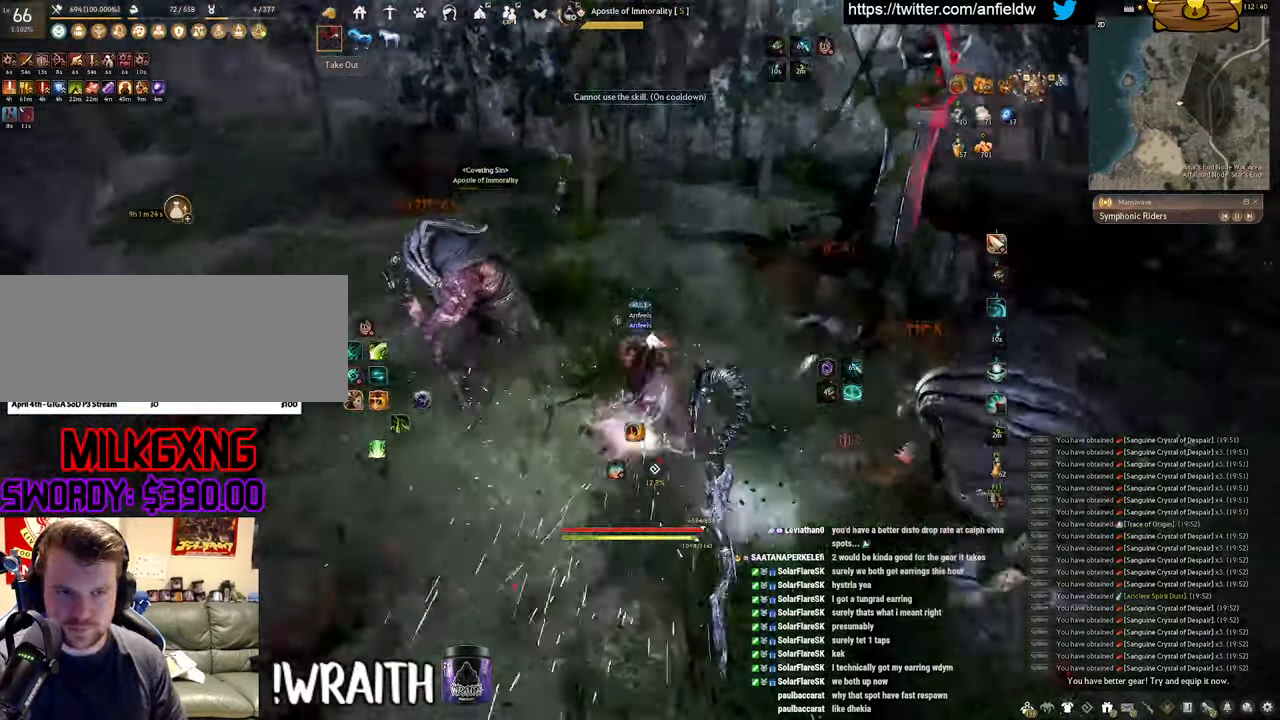
{"keys": ["f", "s"], "mouse": [], "events": [[133, "w", "up"], [283, "s", "down"]]}
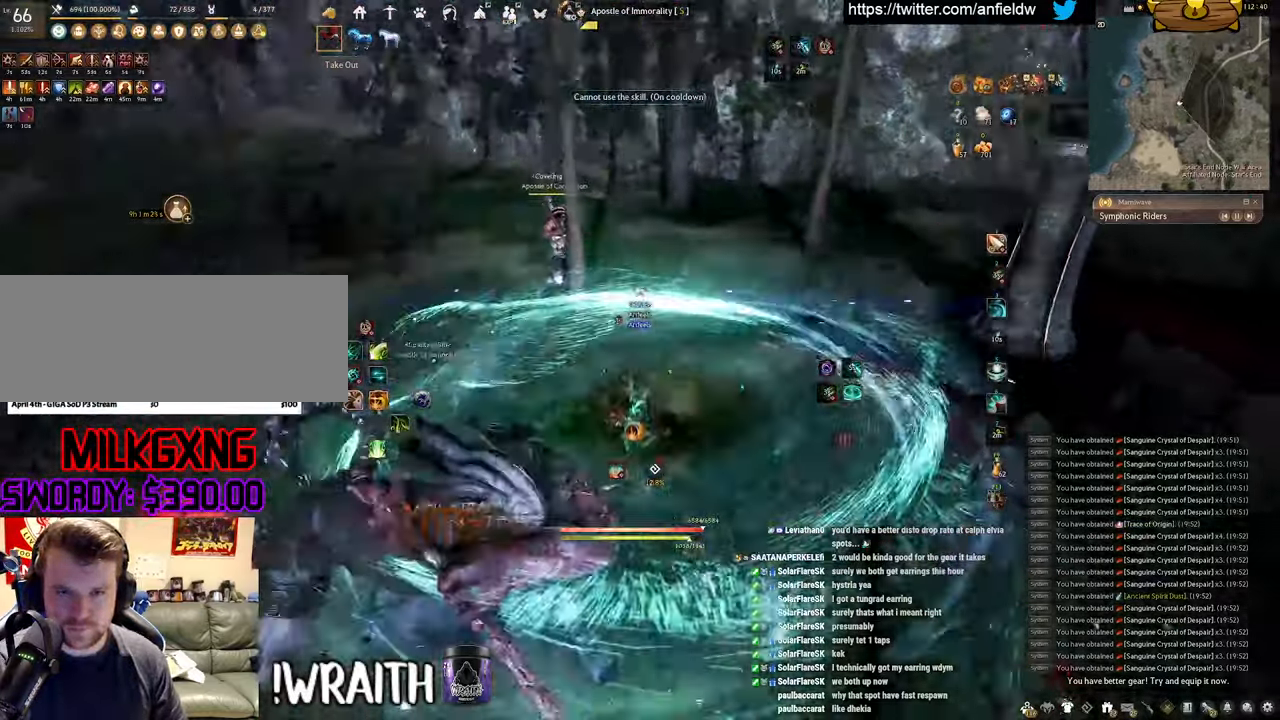
{"keys": [], "mouse": [], "events": [[450, "f", "up"], [450, "s", "up"]]}
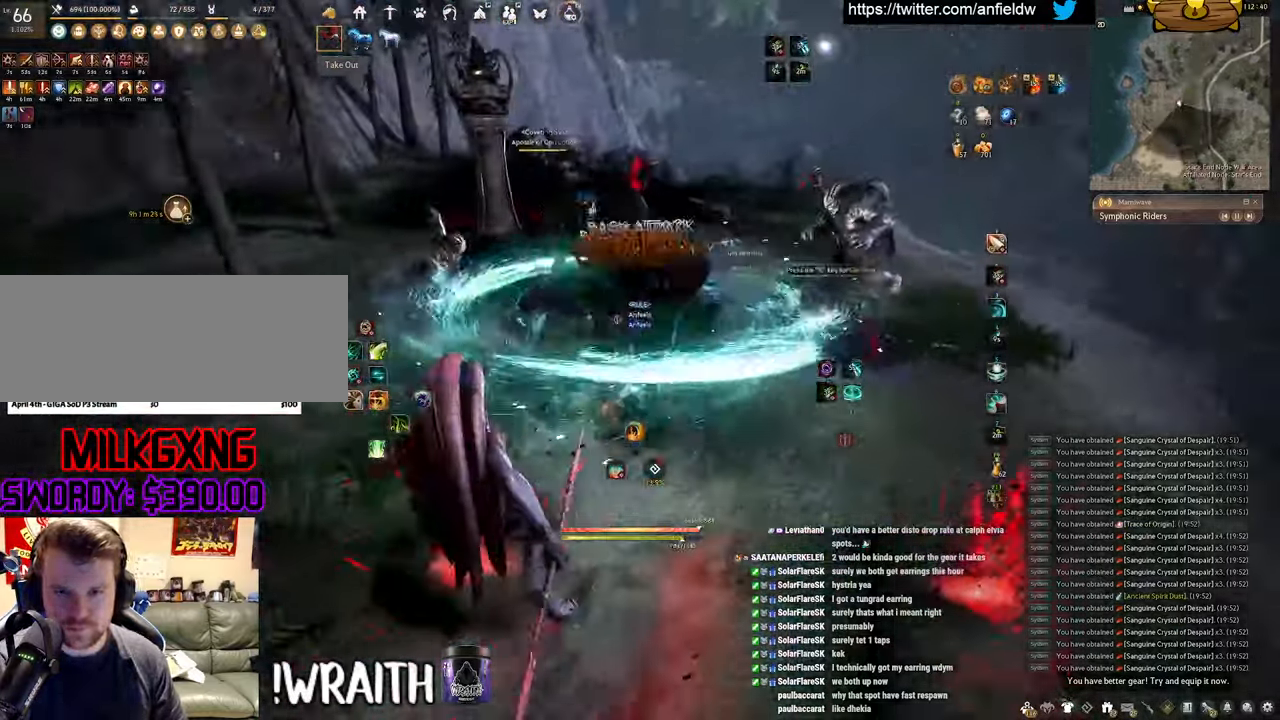
{"keys": [], "mouse": [], "events": [[17, "mouse_left", "down"], [367, "mouse_left", "up"]]}
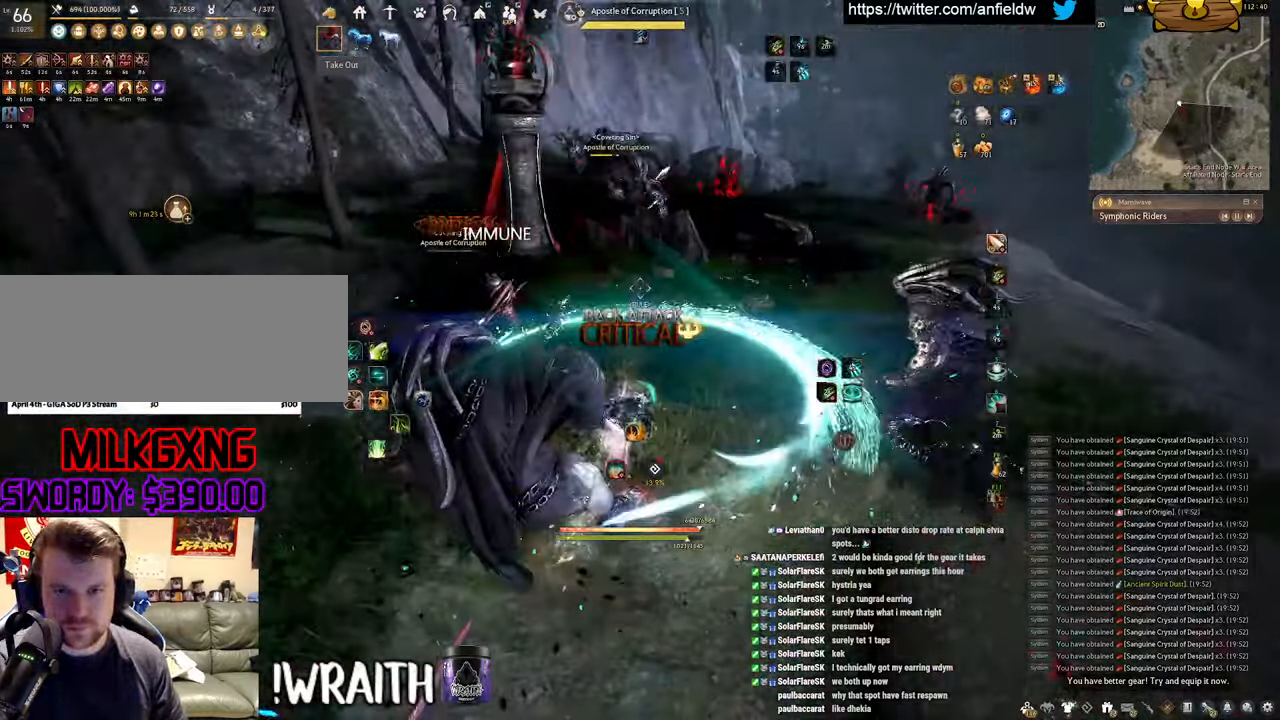
{"keys": ["w"], "mouse": ["right"], "events": [[283, "w", "down"], [417, "mouse_right", "down"]]}
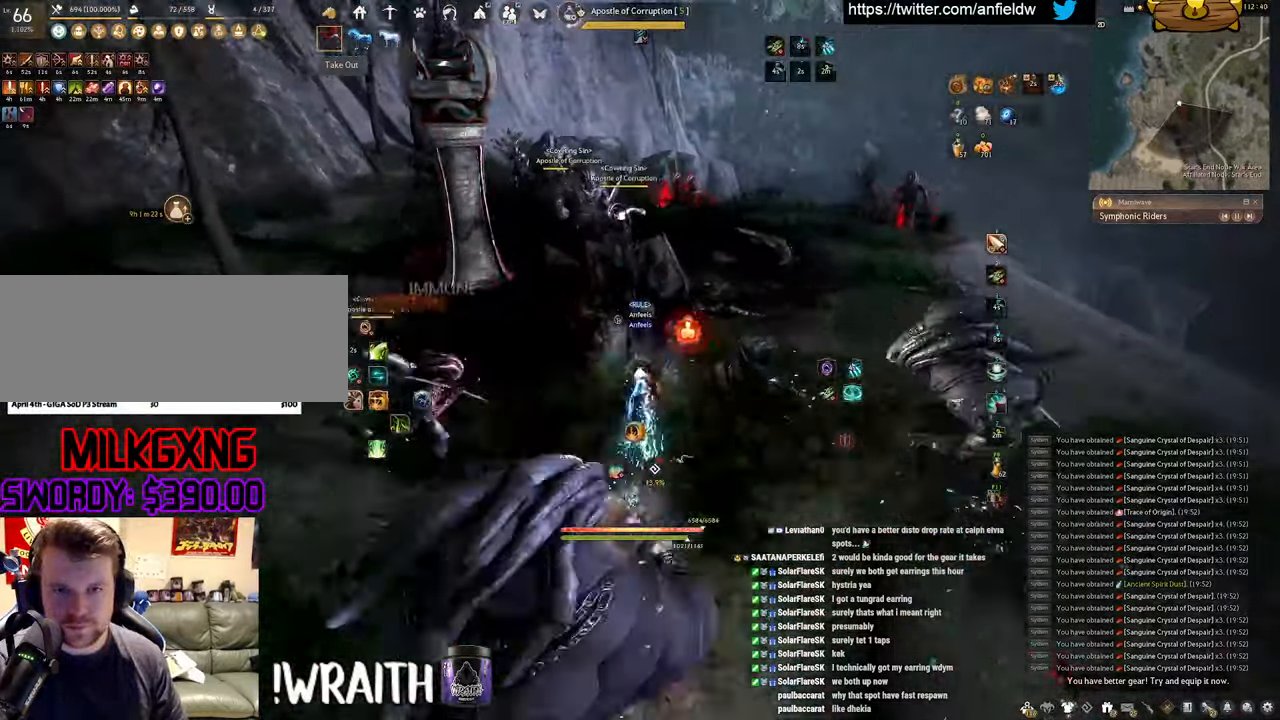
{"keys": [], "mouse": [], "events": [[100, "mouse_right", "up"], [183, "w", "up"], [250, "a", "down"], [333, "c", "down"], [433, "a", "up"], [433, "c", "up"]]}
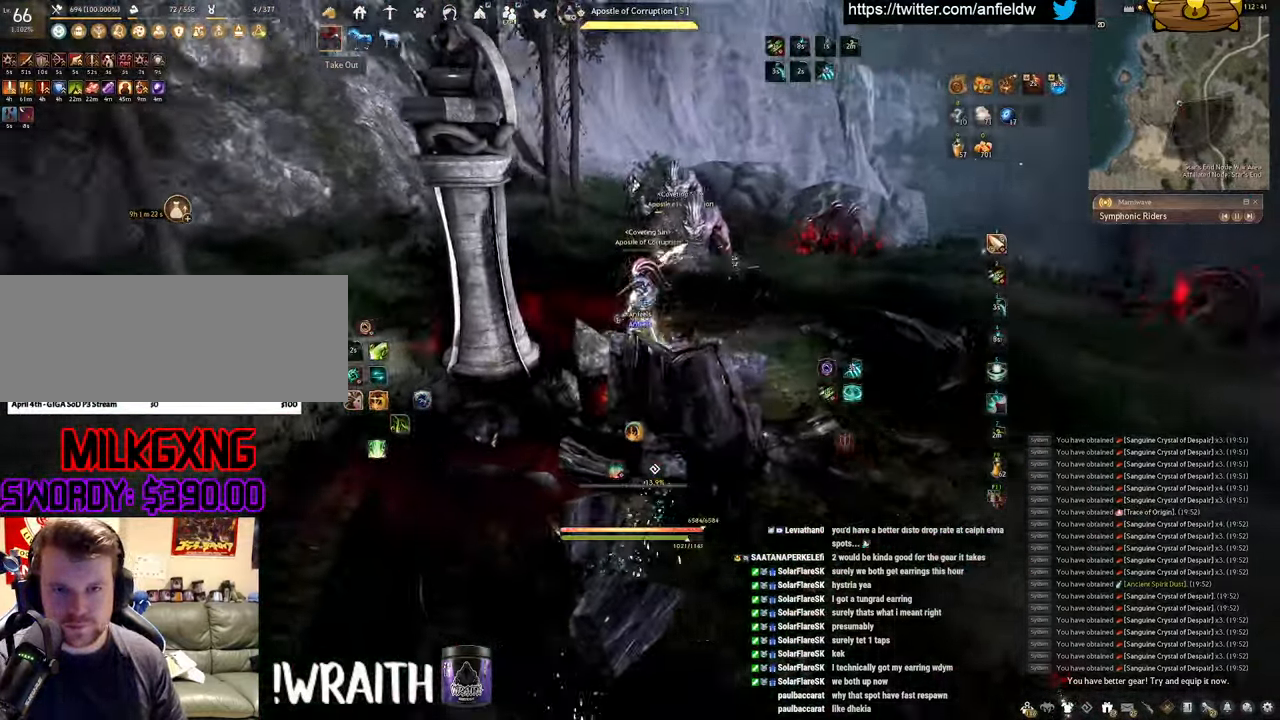
{"keys": [], "mouse": ["left"], "events": [[500, "mouse_left", "down"]]}
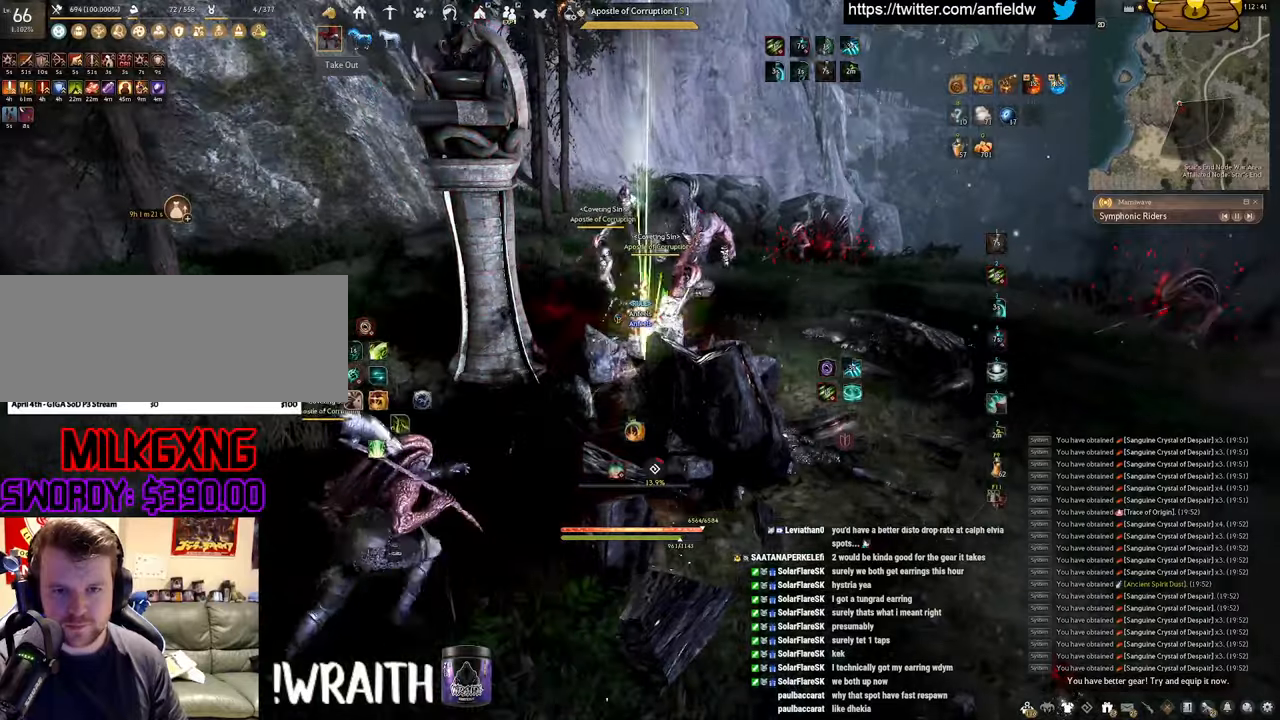
{"keys": [], "mouse": ["left"], "events": []}
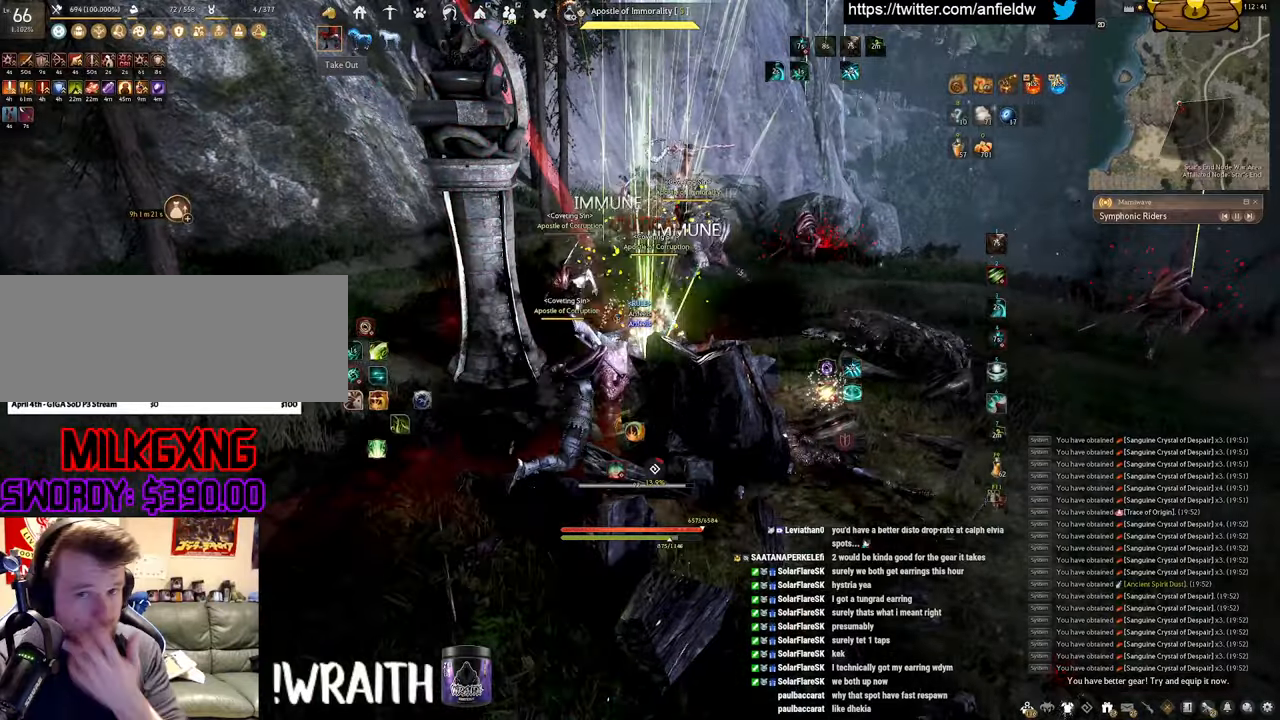
{"keys": [], "mouse": ["left"], "events": []}